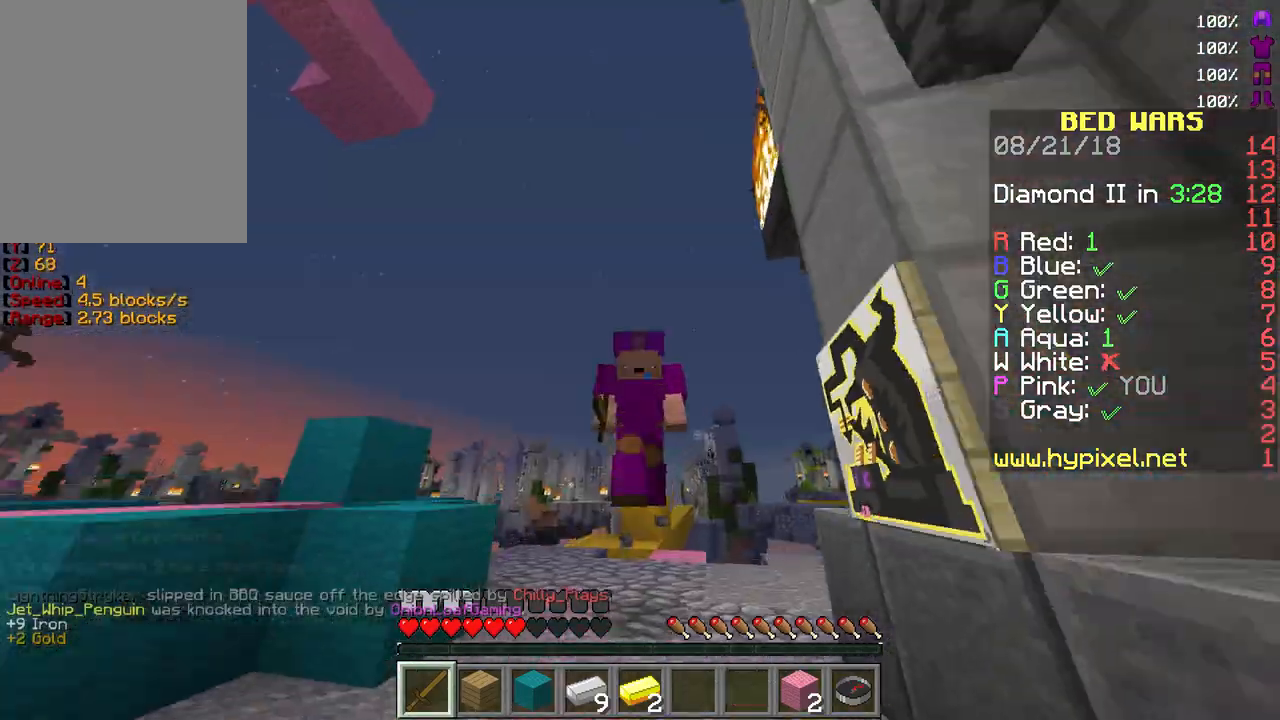
Gameplay with keyboard and mouse; each line is a JSON object with the keys and mouse buttons held at the frame after it. "events" lists presses ("down") and releases ("up") of "a", "d", "s", "w", "mouse_left" and "mouse_right" between this image and that frame as [ms after this image, input, new state], when the widget could be followed in between. "mouse_left", "mouse_right" = the "left", "right" buttons of the "mouse" list. No other keys are recorded. Fast repeated clicks can show as one long hold. Mouse movement is not recorded.
{"keys": ["w"], "mouse": [], "events": []}
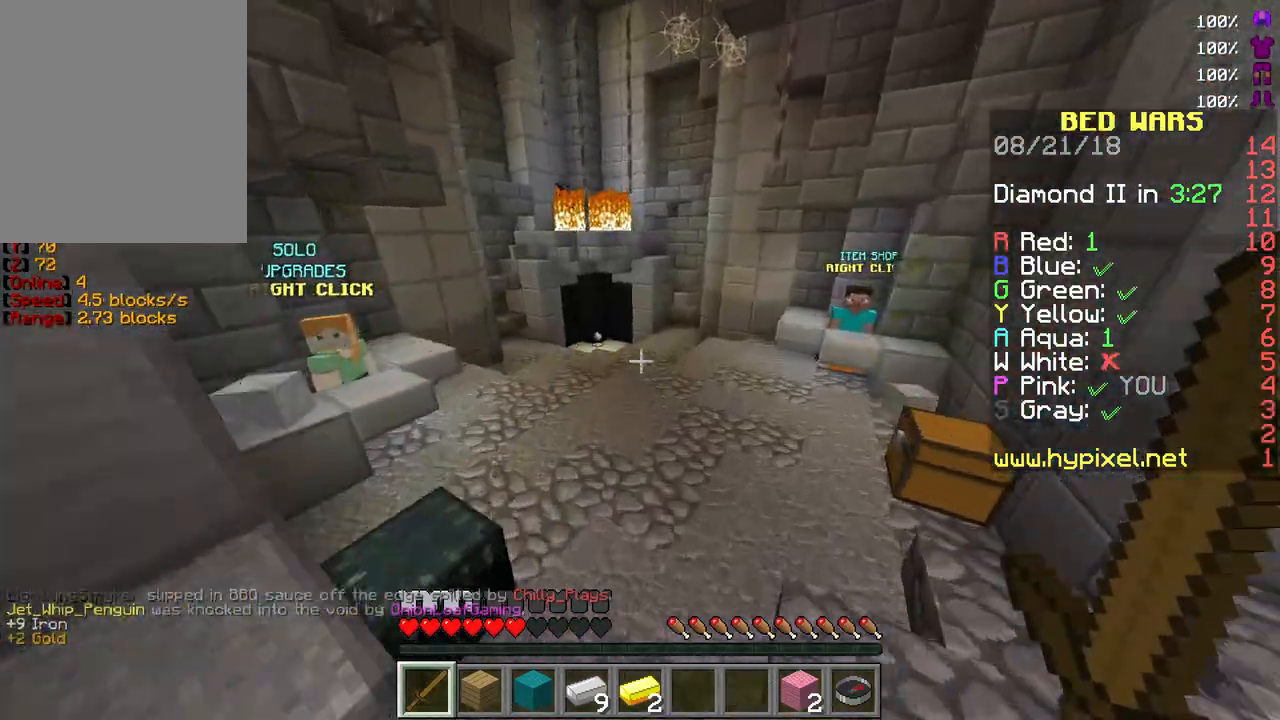
{"keys": ["w"], "mouse": [], "events": []}
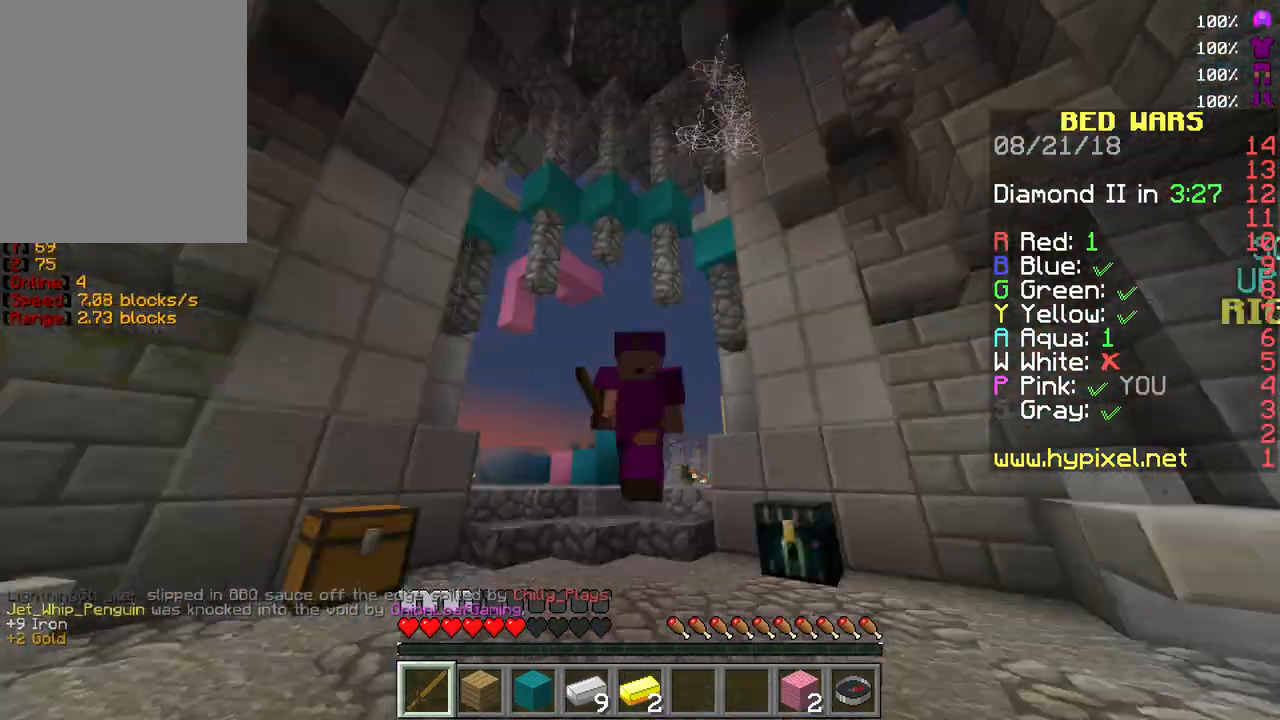
{"keys": ["w"], "mouse": [], "events": []}
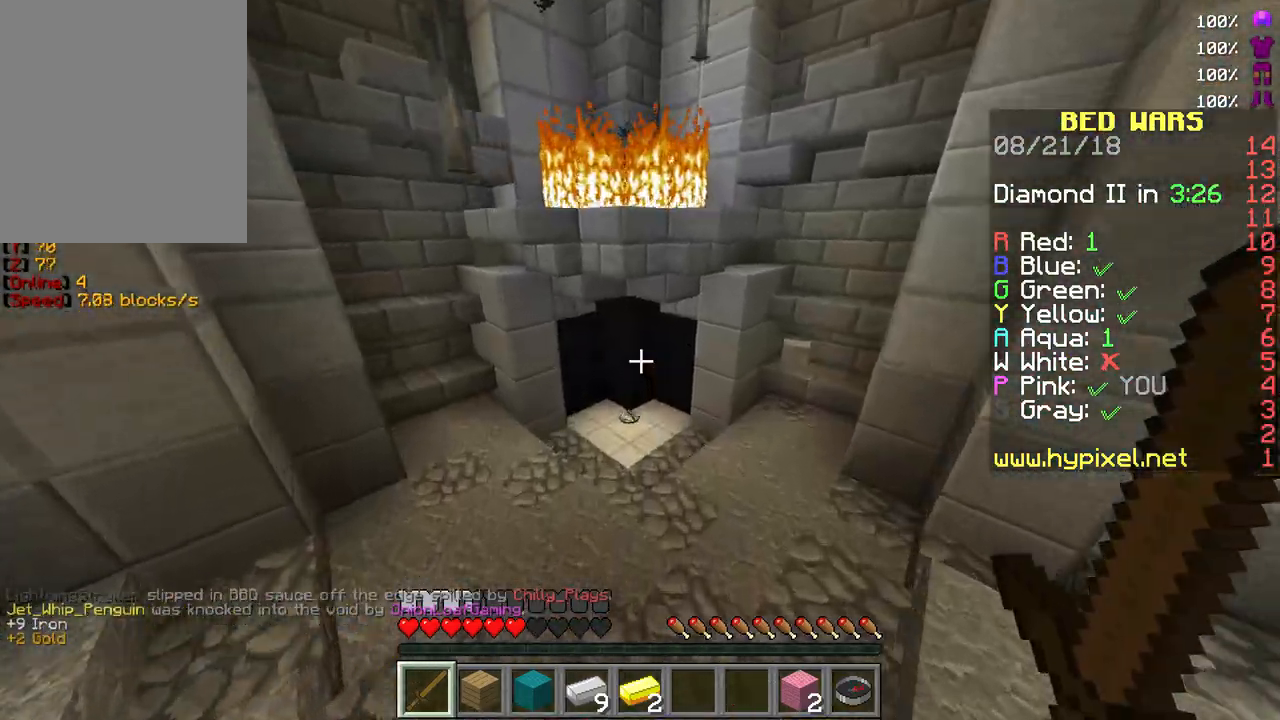
{"keys": ["w"], "mouse": [], "events": []}
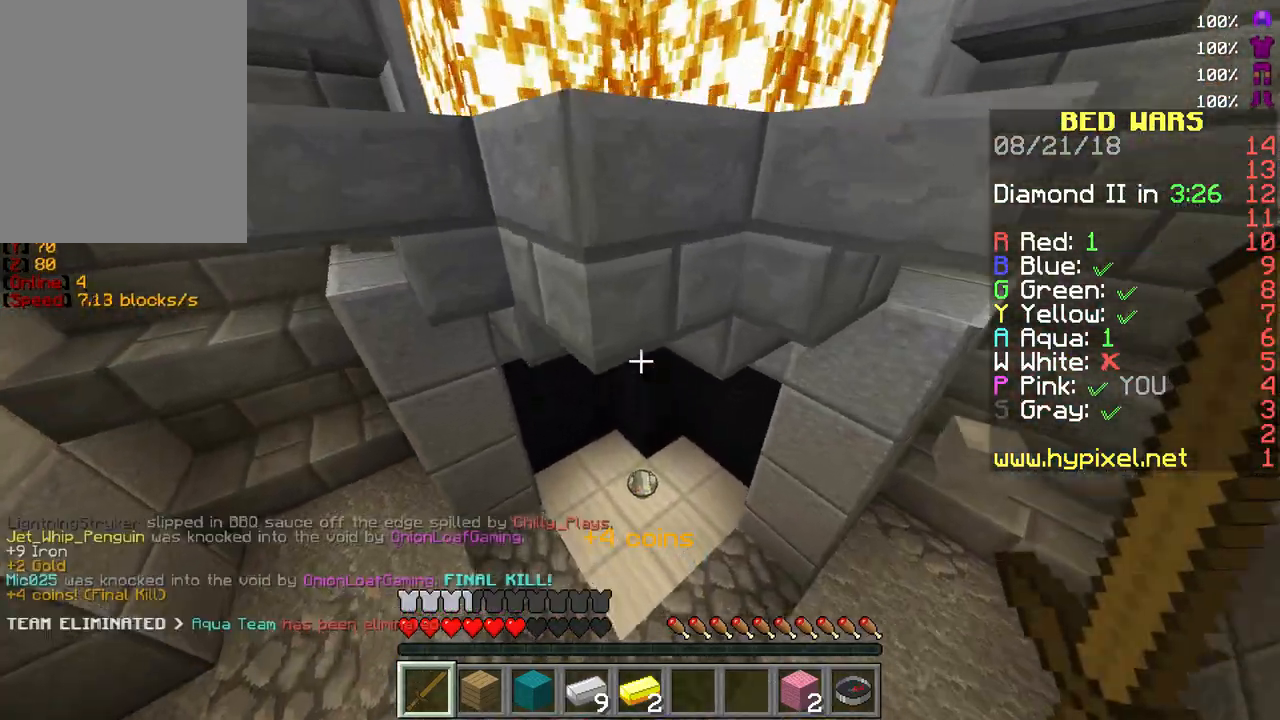
{"keys": ["w"], "mouse": [], "events": [[67, "w", "up"], [233, "w", "down"]]}
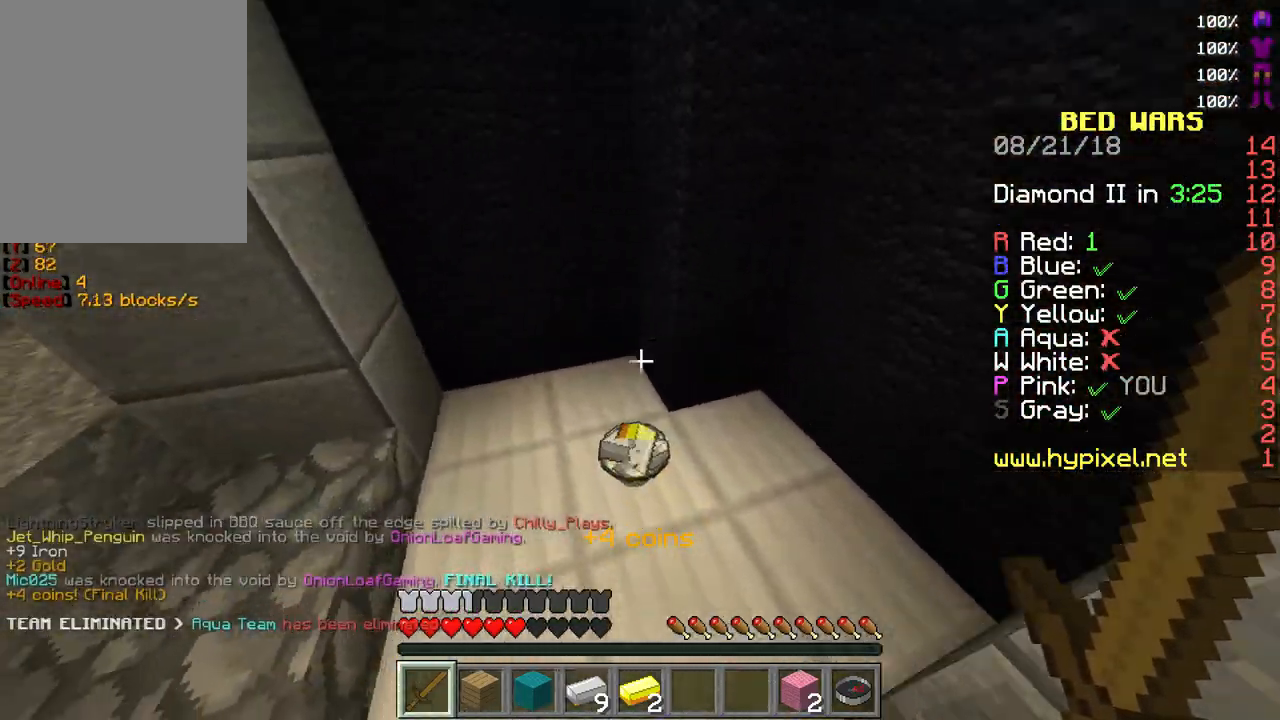
{"keys": ["a", "w"], "mouse": [], "events": [[500, "a", "down"]]}
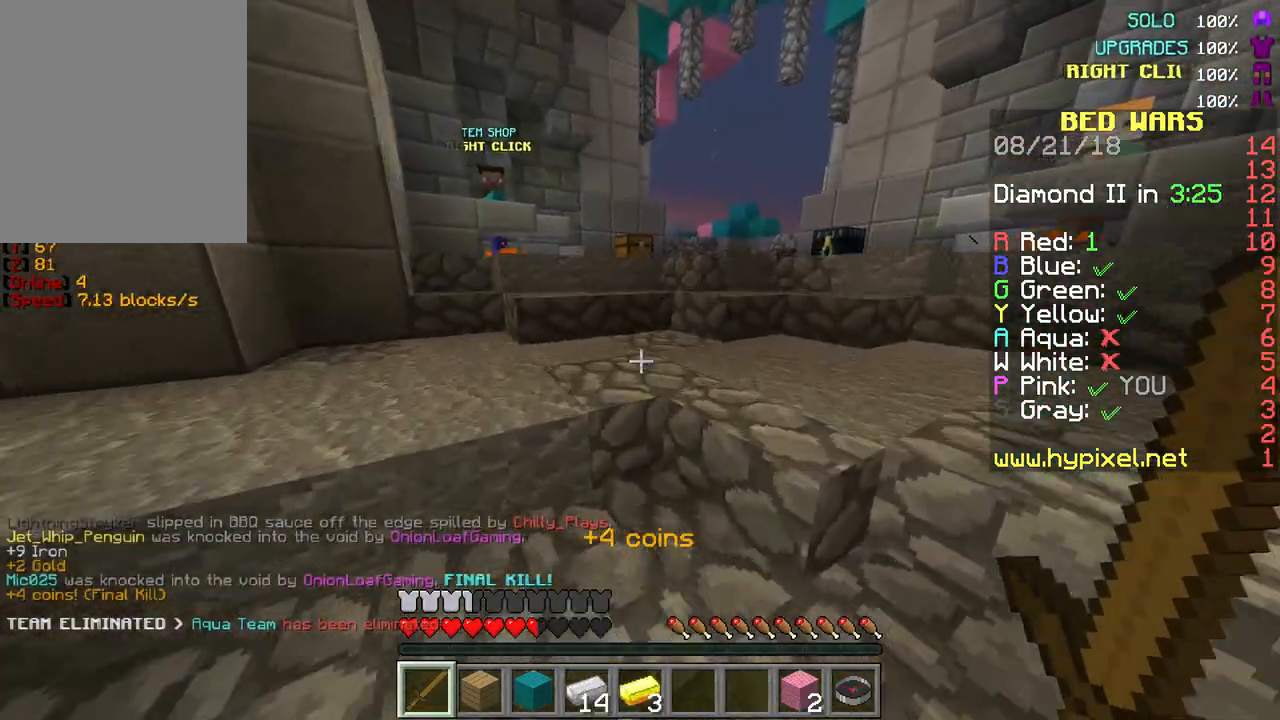
{"keys": ["w"], "mouse": [], "events": [[250, "a", "up"]]}
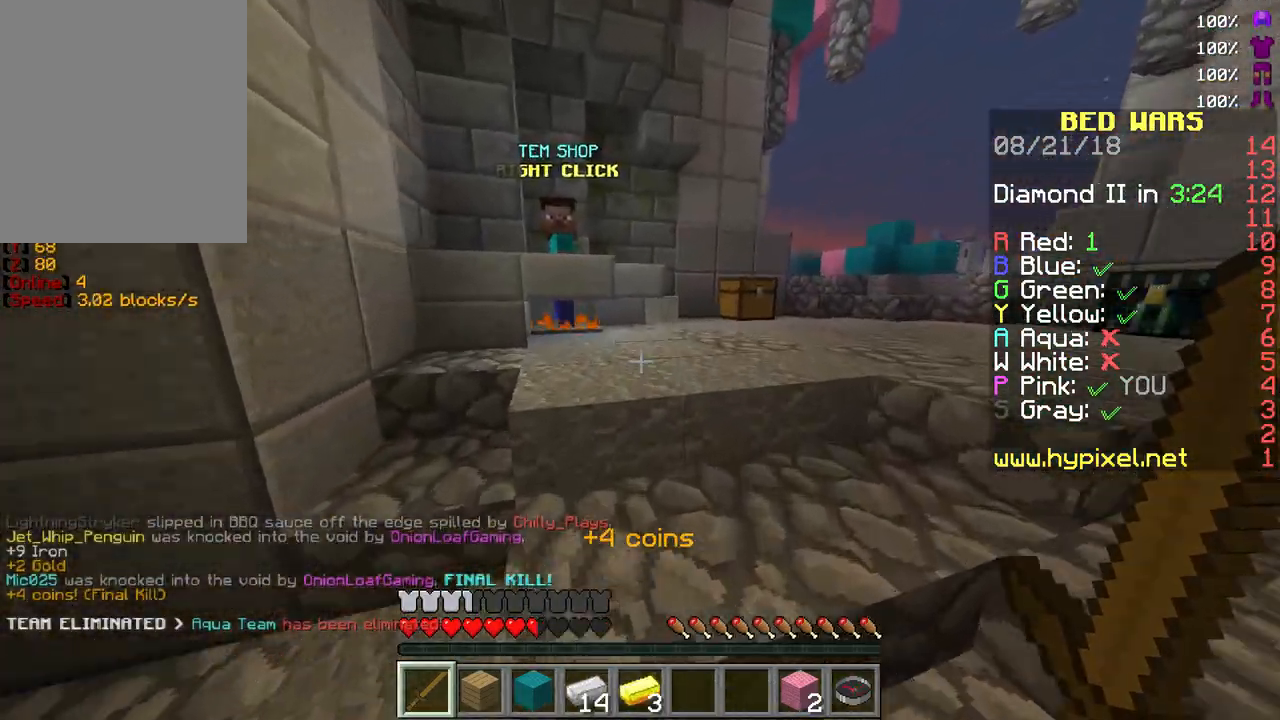
{"keys": ["s"], "mouse": ["right"], "events": [[333, "a", "down"], [400, "mouse_right", "down"], [433, "a", "up"], [433, "s", "down"], [433, "w", "up"]]}
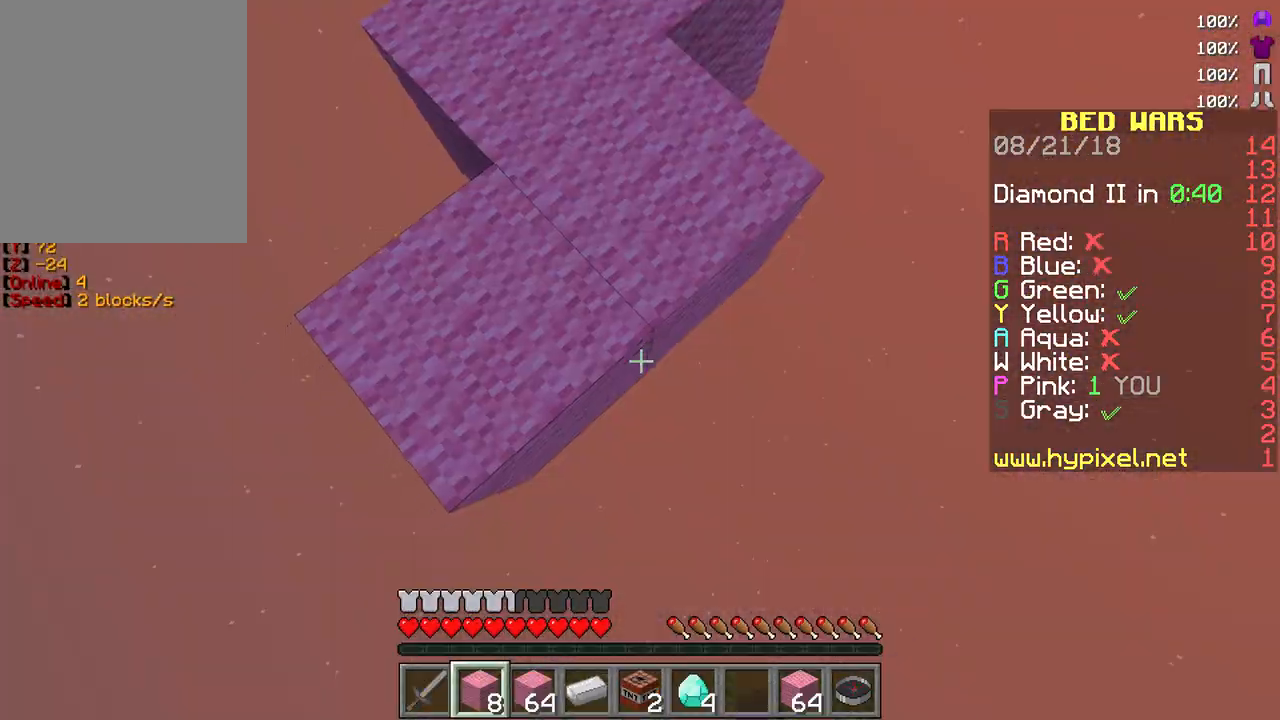
{"keys": ["s"], "mouse": [], "events": [[33, "mouse_right", "up"], [50, "mouse_right", "down"], [217, "mouse_right", "up"]]}
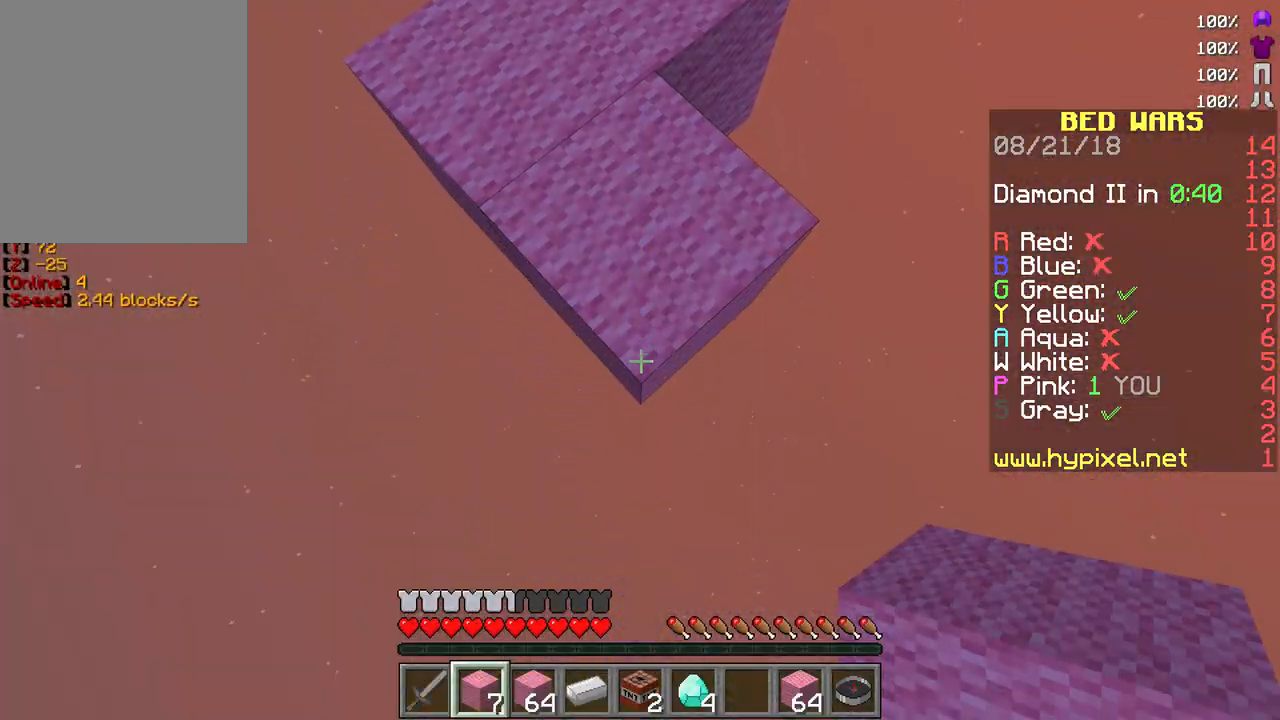
{"keys": ["s"], "mouse": ["right"], "events": [[150, "mouse_right", "down"], [250, "mouse_right", "up"], [283, "mouse_right", "down"]]}
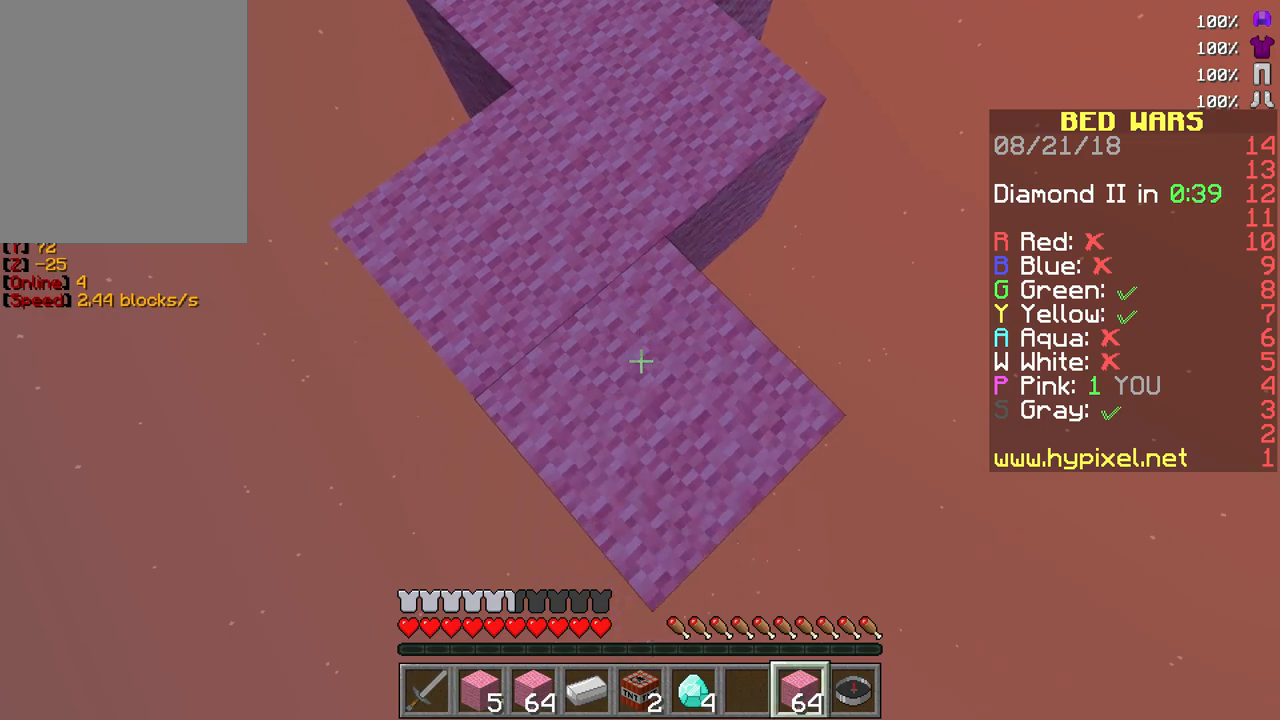
{"keys": ["s"], "mouse": ["right"], "events": [[83, "mouse_right", "up"], [350, "mouse_right", "down"], [467, "mouse_right", "up"], [483, "mouse_right", "down"]]}
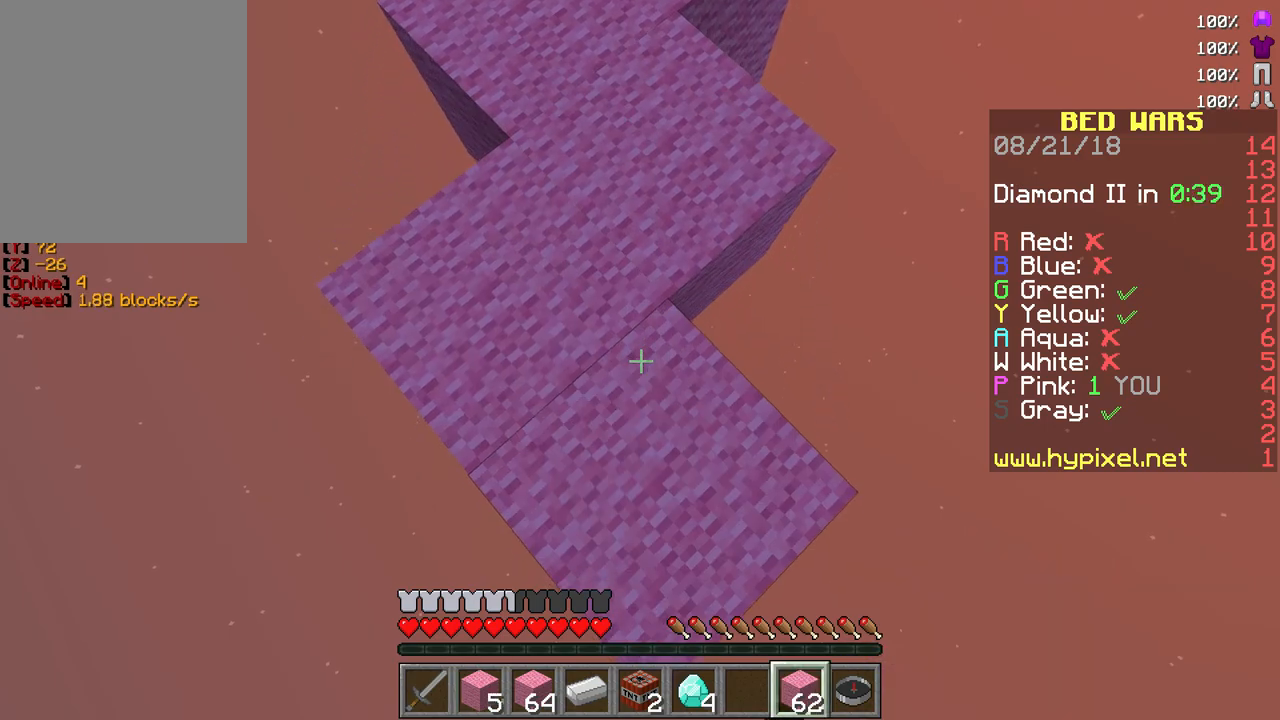
{"keys": ["s"], "mouse": [], "events": [[150, "mouse_right", "up"]]}
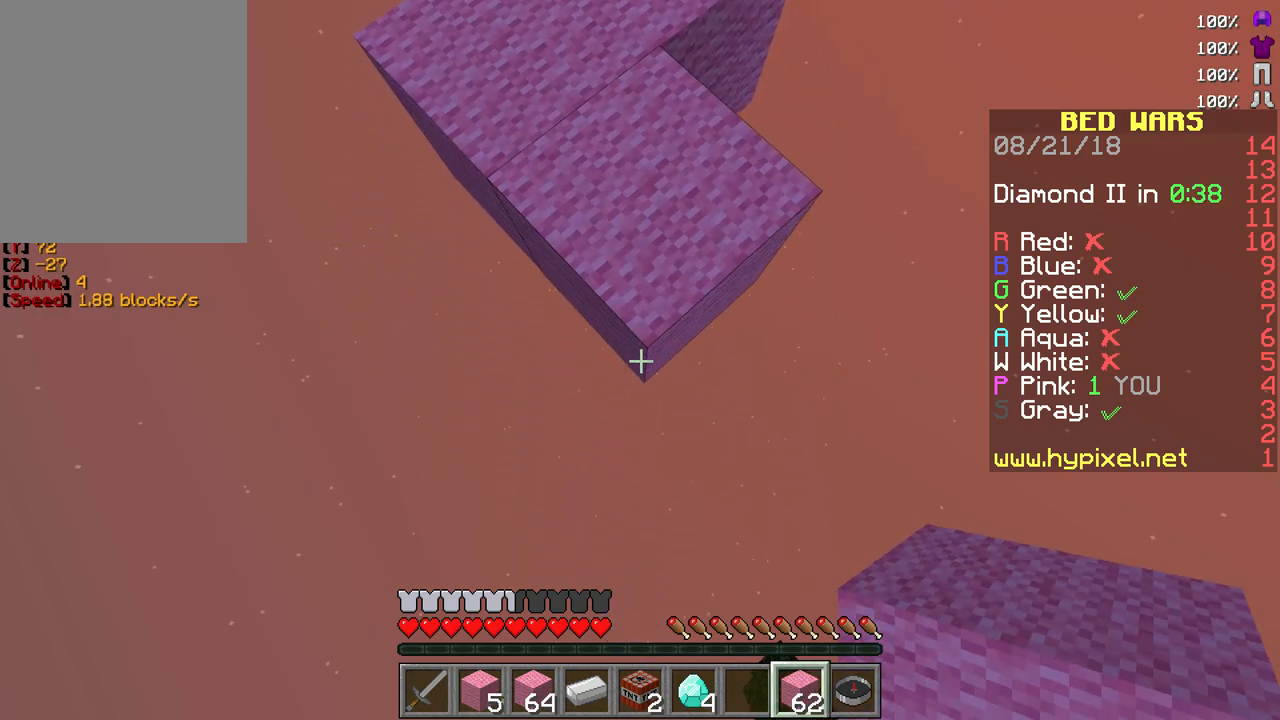
{"keys": ["s"], "mouse": [], "events": [[50, "mouse_right", "down"], [167, "mouse_right", "up"], [183, "mouse_right", "down"], [367, "mouse_right", "up"]]}
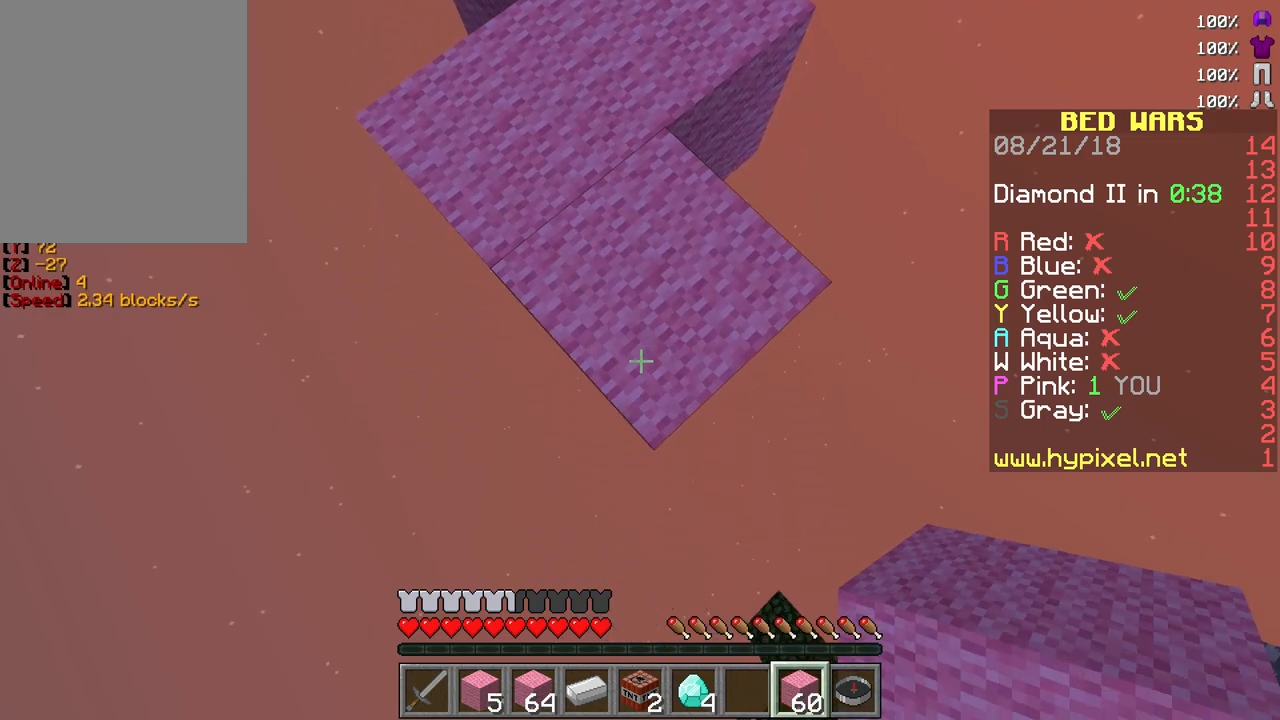
{"keys": ["d", "s"], "mouse": [], "events": [[183, "mouse_right", "down"], [317, "mouse_right", "up"], [333, "mouse_right", "down"], [450, "d", "down"], [483, "mouse_right", "up"]]}
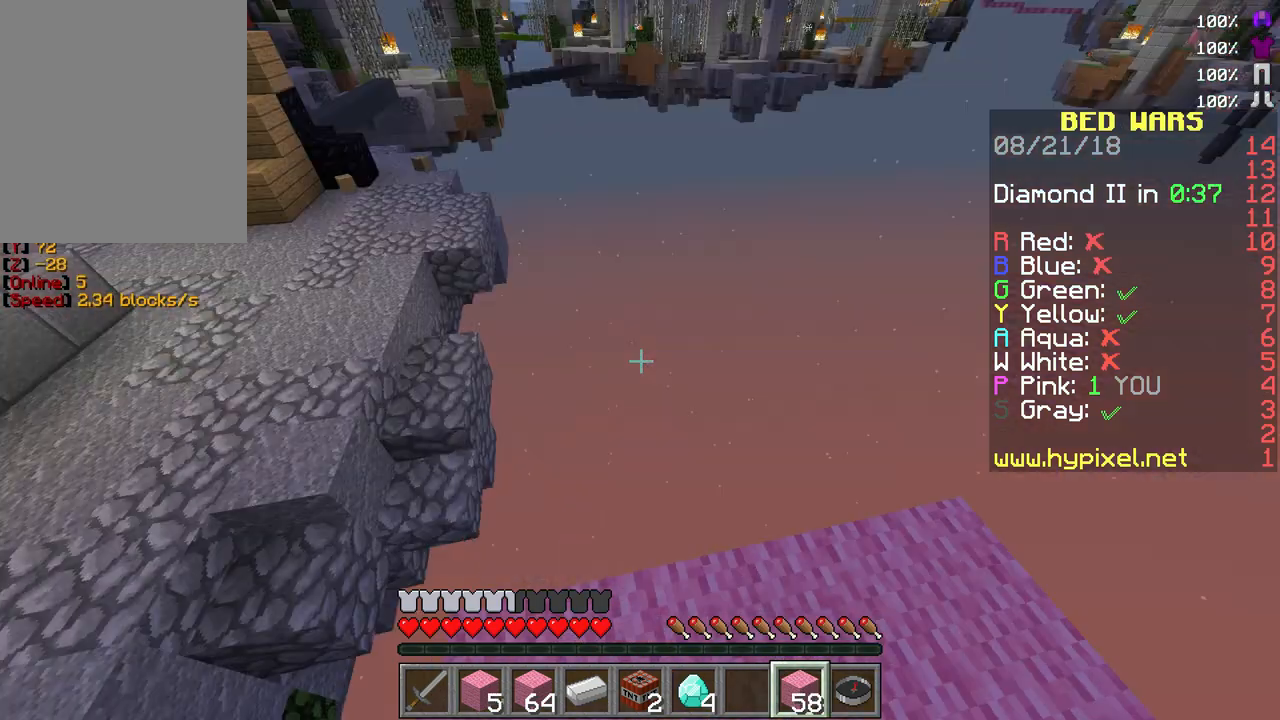
{"keys": ["a", "s"], "mouse": [], "events": [[367, "d", "up"], [367, "s", "up"], [417, "s", "down"], [483, "a", "down"]]}
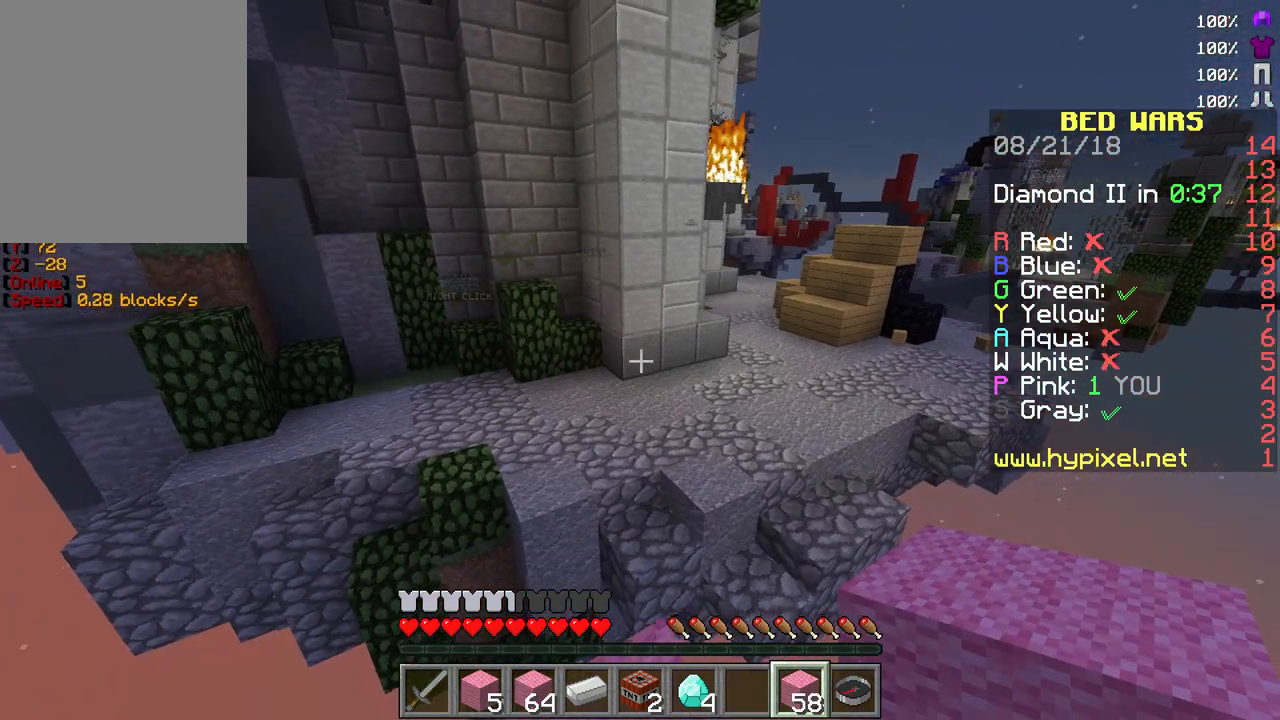
{"keys": [], "mouse": [], "events": [[167, "a", "up"], [167, "s", "up"]]}
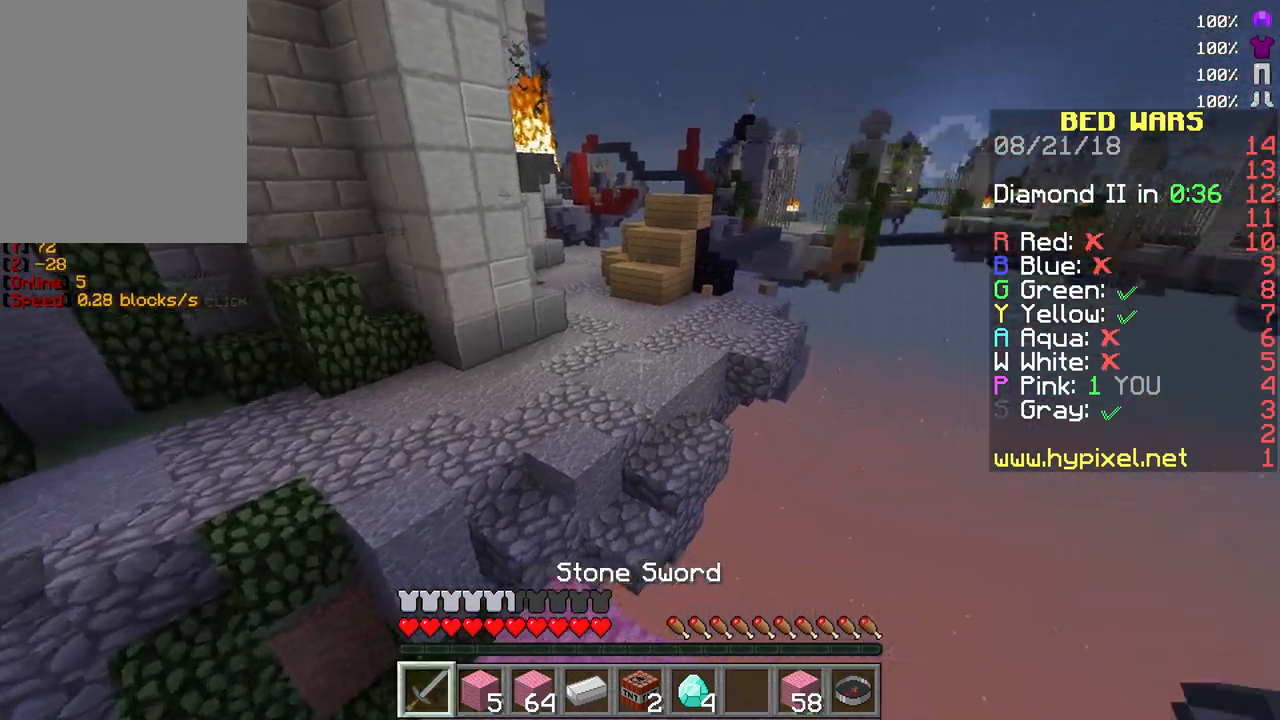
{"keys": ["w"], "mouse": [], "events": [[83, "w", "down"]]}
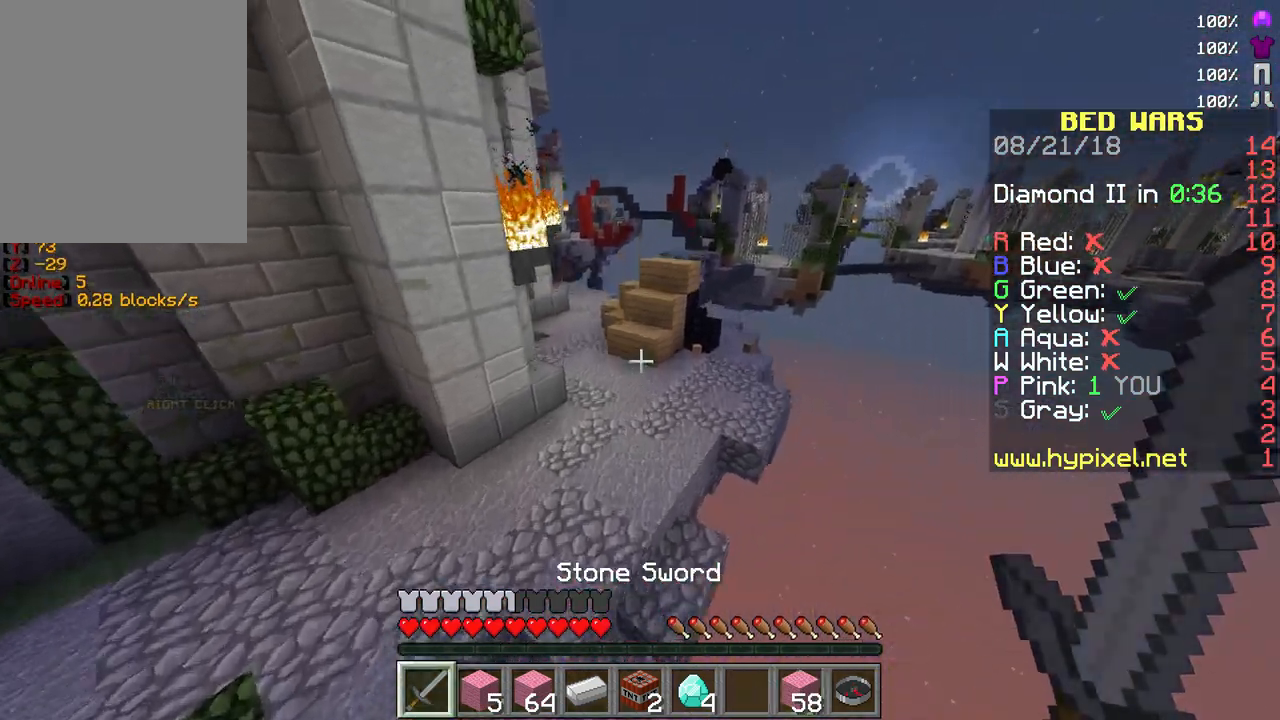
{"keys": ["w"], "mouse": [], "events": []}
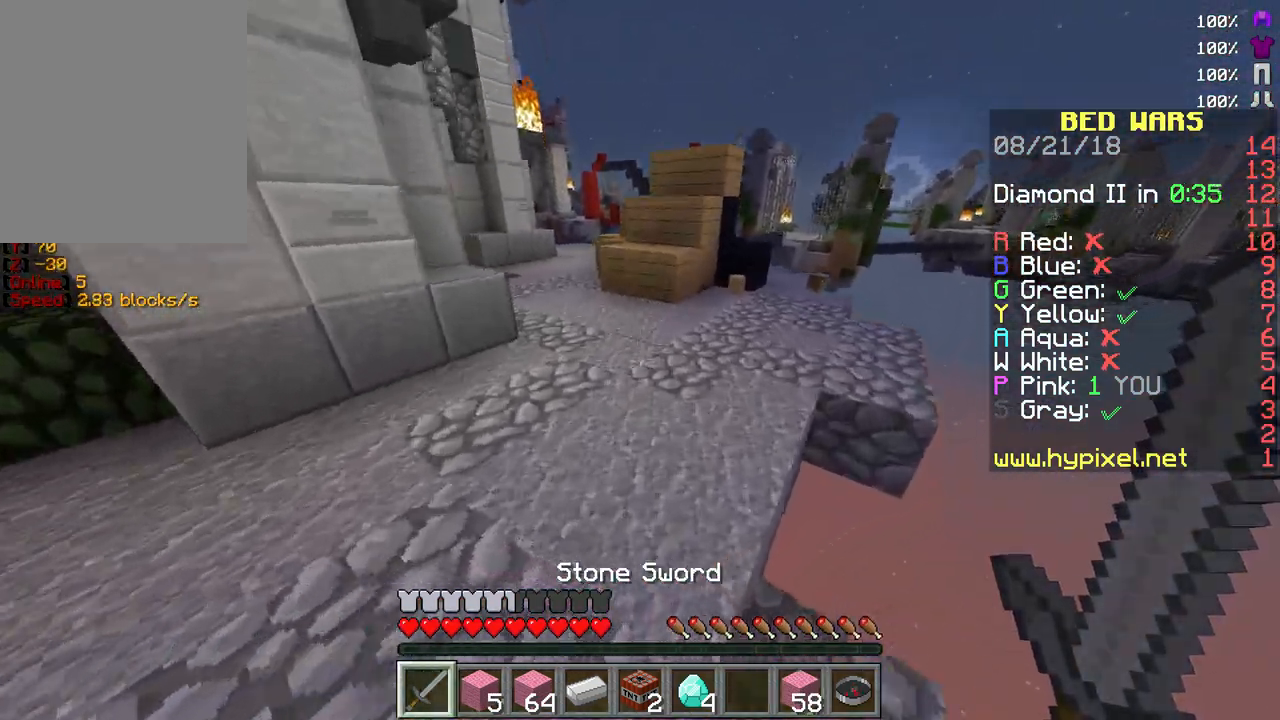
{"keys": ["a", "w"], "mouse": [], "events": [[183, "a", "down"]]}
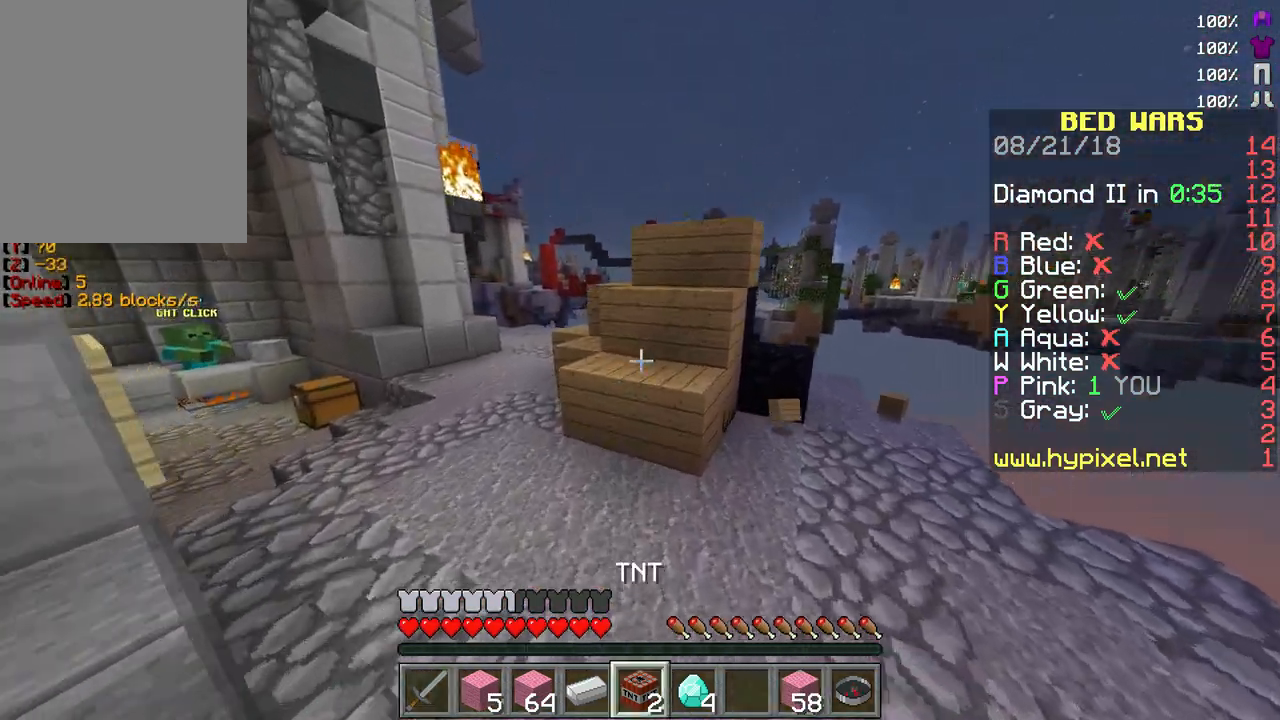
{"keys": ["w"], "mouse": [], "events": [[150, "mouse_right", "down"], [250, "a", "up"], [300, "mouse_right", "up"]]}
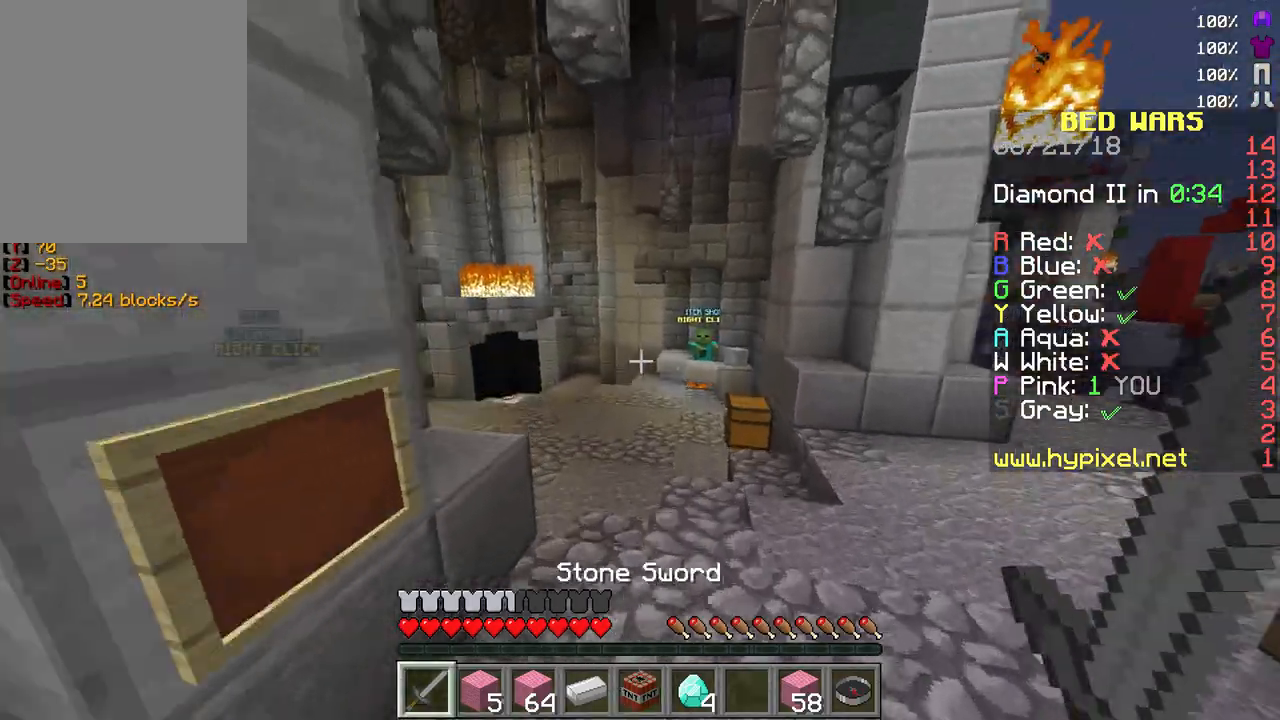
{"keys": ["w"], "mouse": [], "events": []}
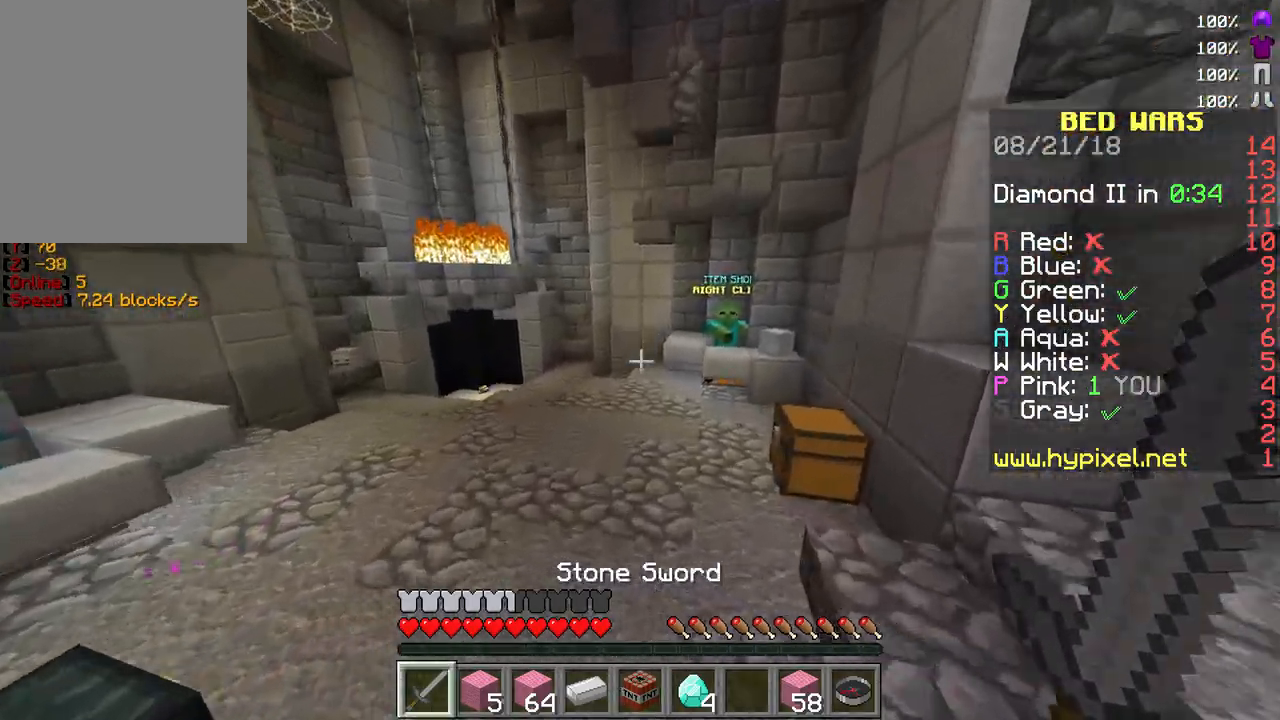
{"keys": ["w"], "mouse": [], "events": [[100, "a", "down"], [500, "a", "up"]]}
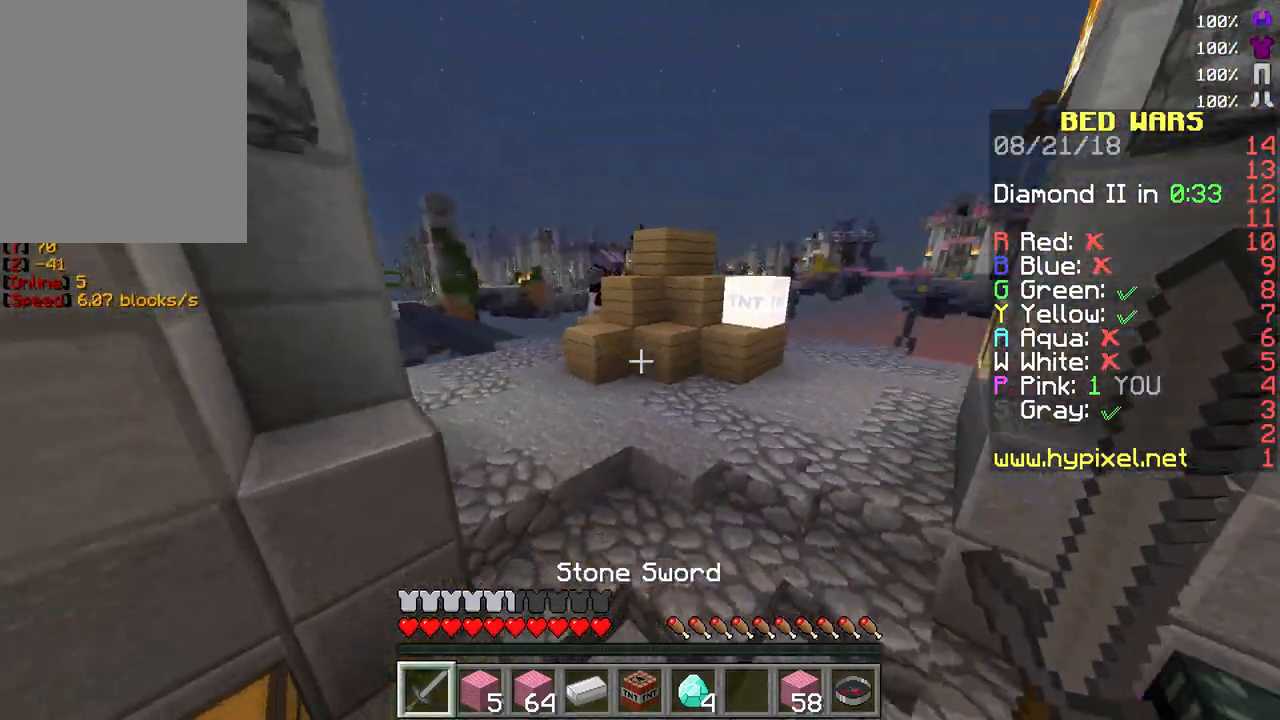
{"keys": ["w"], "mouse": [], "events": []}
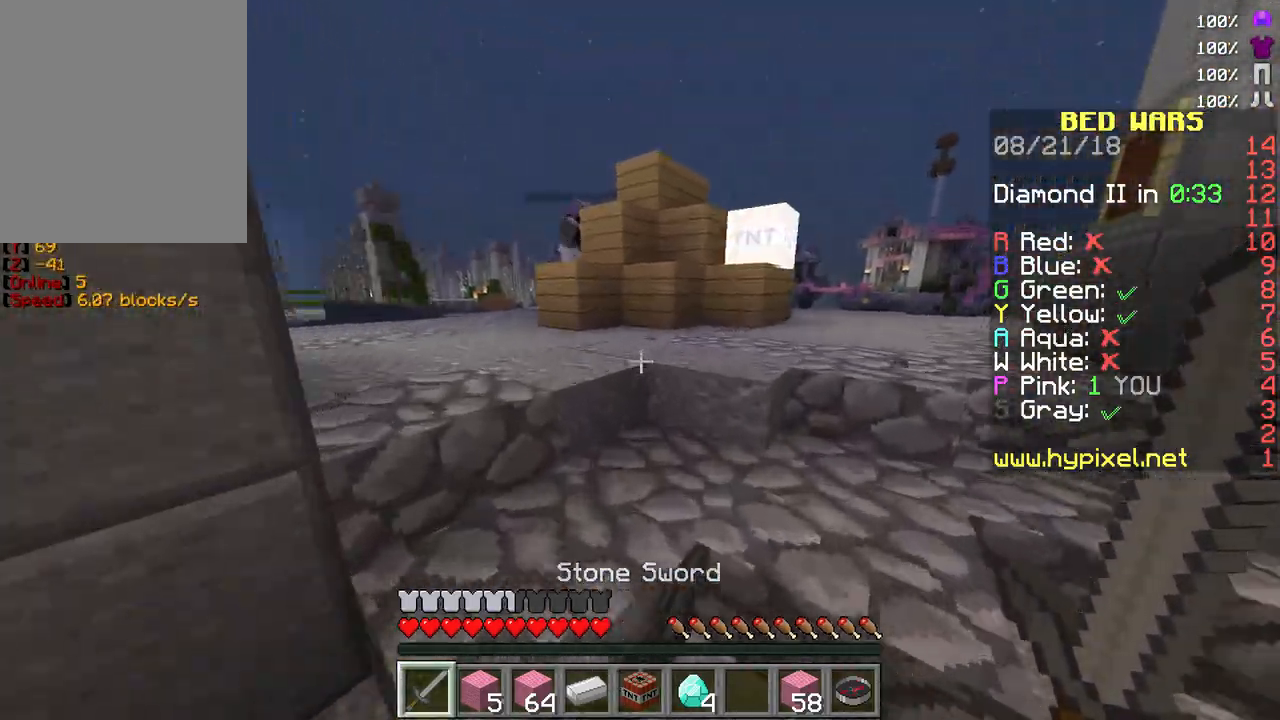
{"keys": ["a", "w"], "mouse": [], "events": [[250, "a", "down"]]}
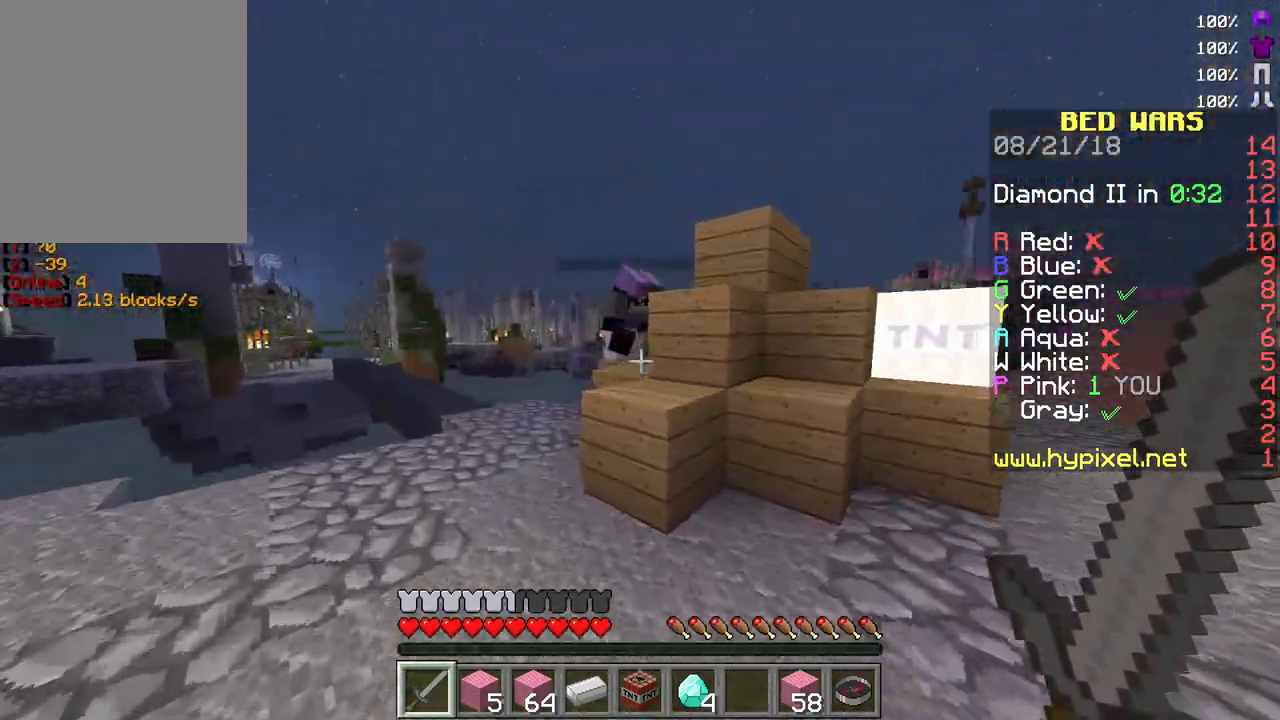
{"keys": ["a", "w"], "mouse": ["left"], "events": [[183, "a", "up"], [300, "mouse_left", "down"], [317, "a", "down"], [417, "mouse_left", "up"], [433, "mouse_left", "down"]]}
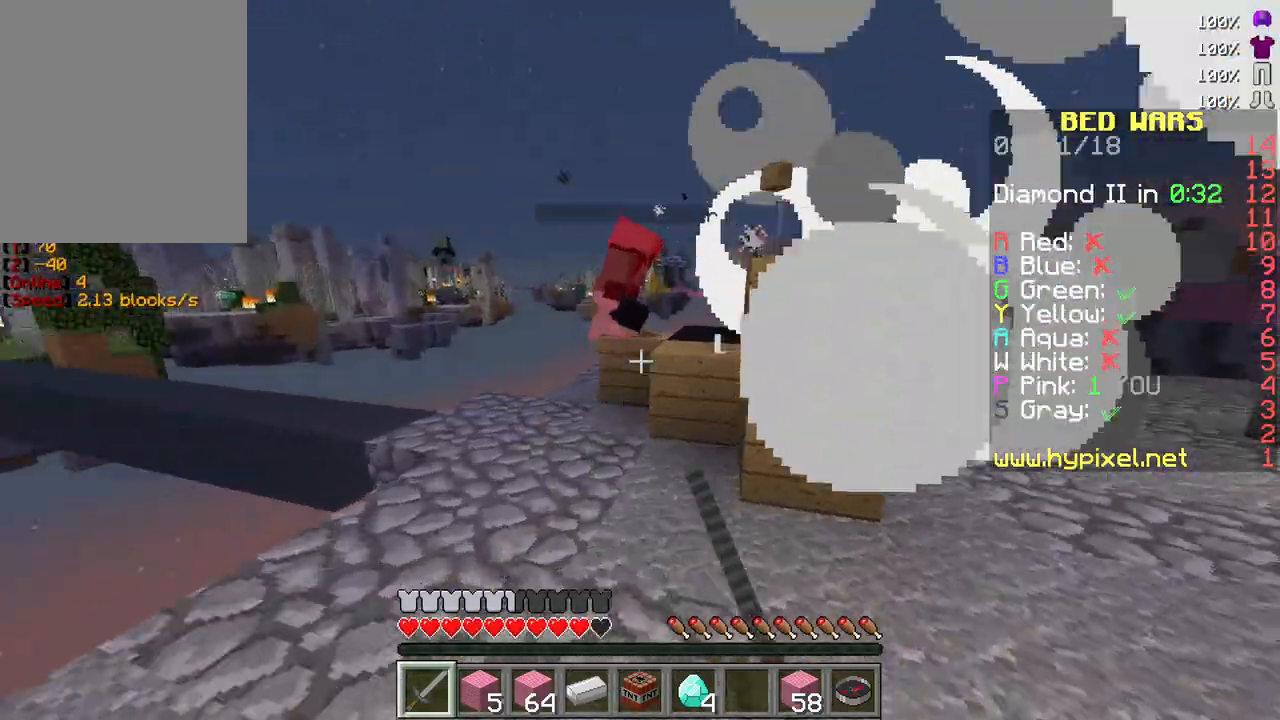
{"keys": ["w"], "mouse": [], "events": [[183, "a", "up"], [250, "mouse_left", "up"]]}
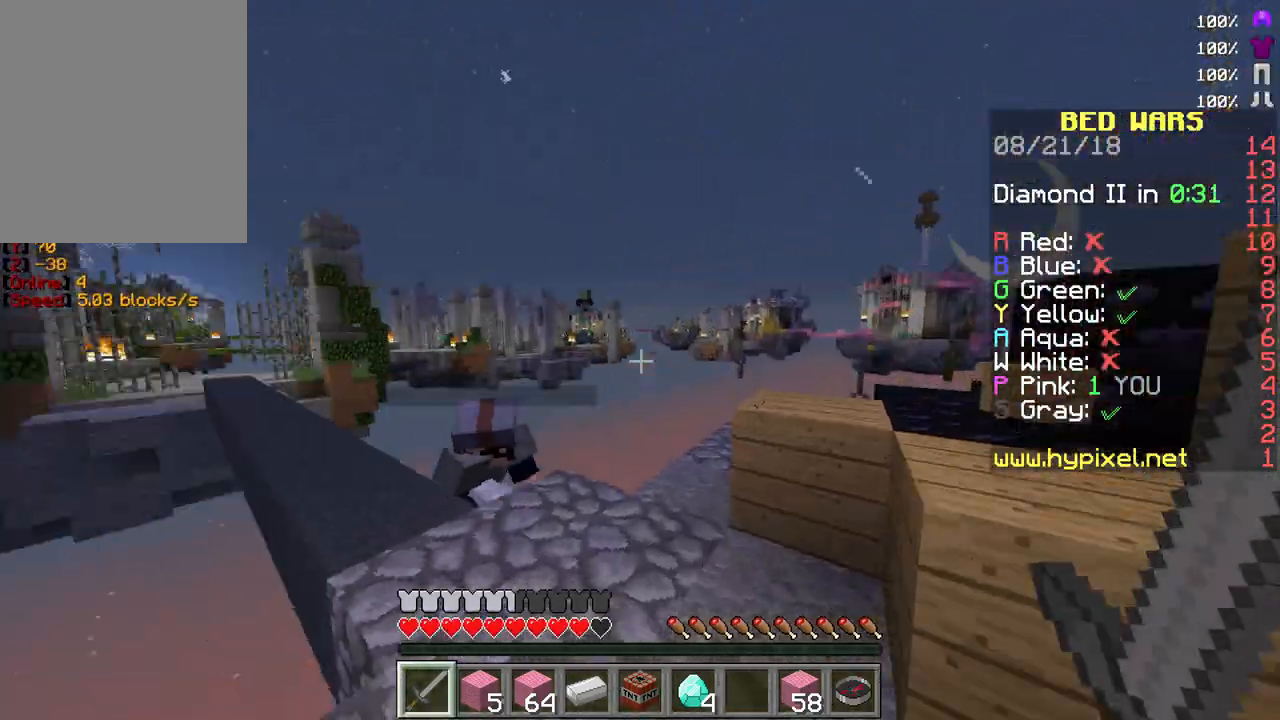
{"keys": [], "mouse": [], "events": [[33, "mouse_left", "down"], [117, "w", "up"], [333, "mouse_left", "up"], [350, "mouse_left", "down"], [483, "mouse_left", "up"]]}
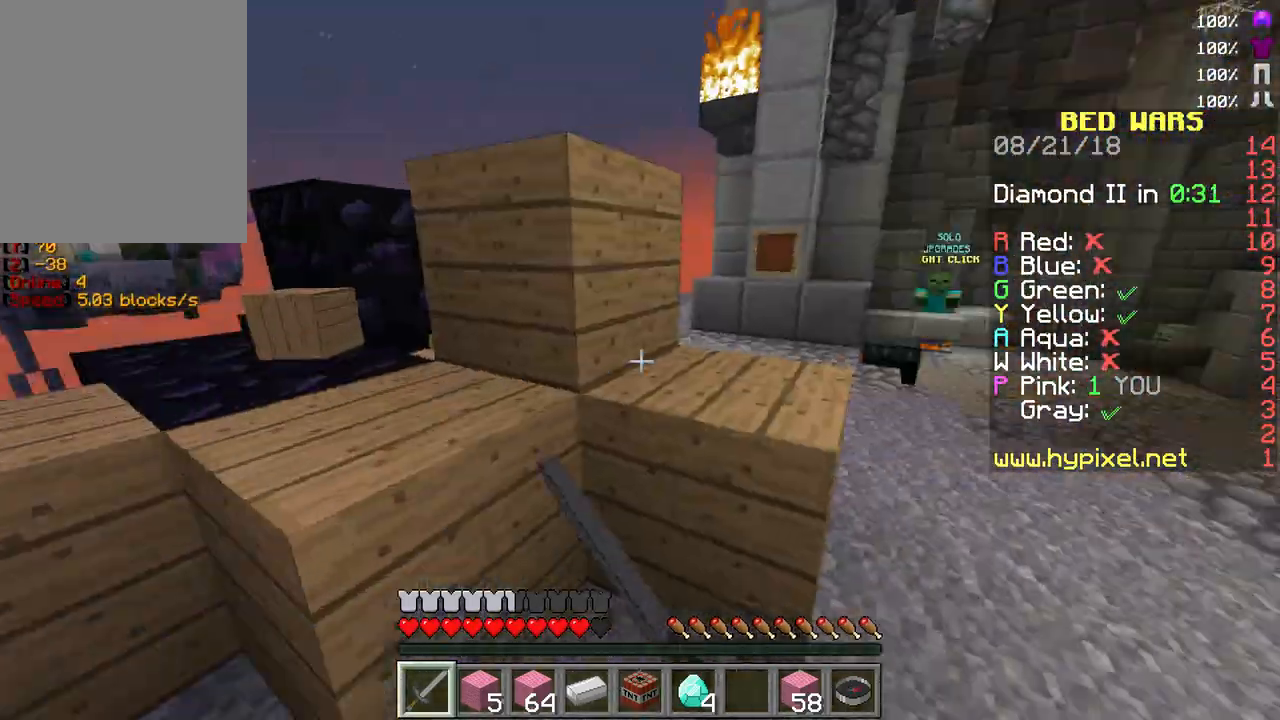
{"keys": ["d", "w"], "mouse": [], "events": [[17, "w", "down"], [500, "d", "down"]]}
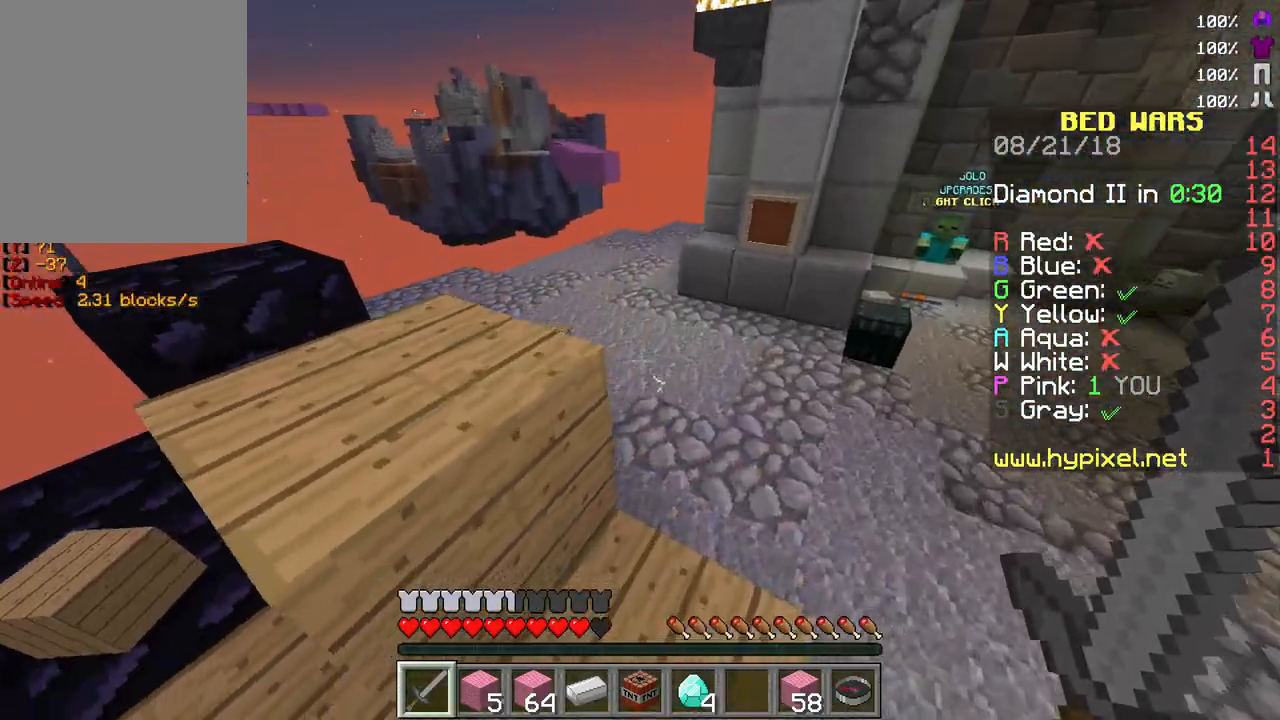
{"keys": ["d", "w"], "mouse": [], "events": []}
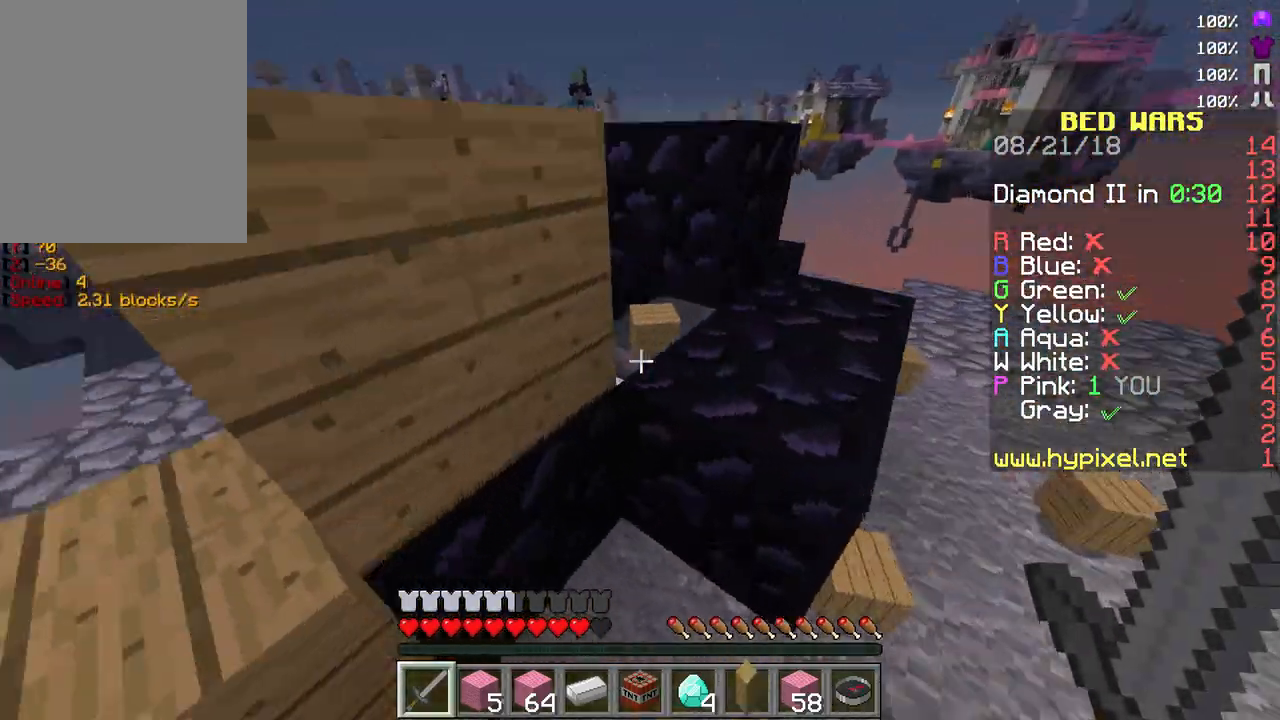
{"keys": ["w"], "mouse": [], "events": [[250, "d", "up"]]}